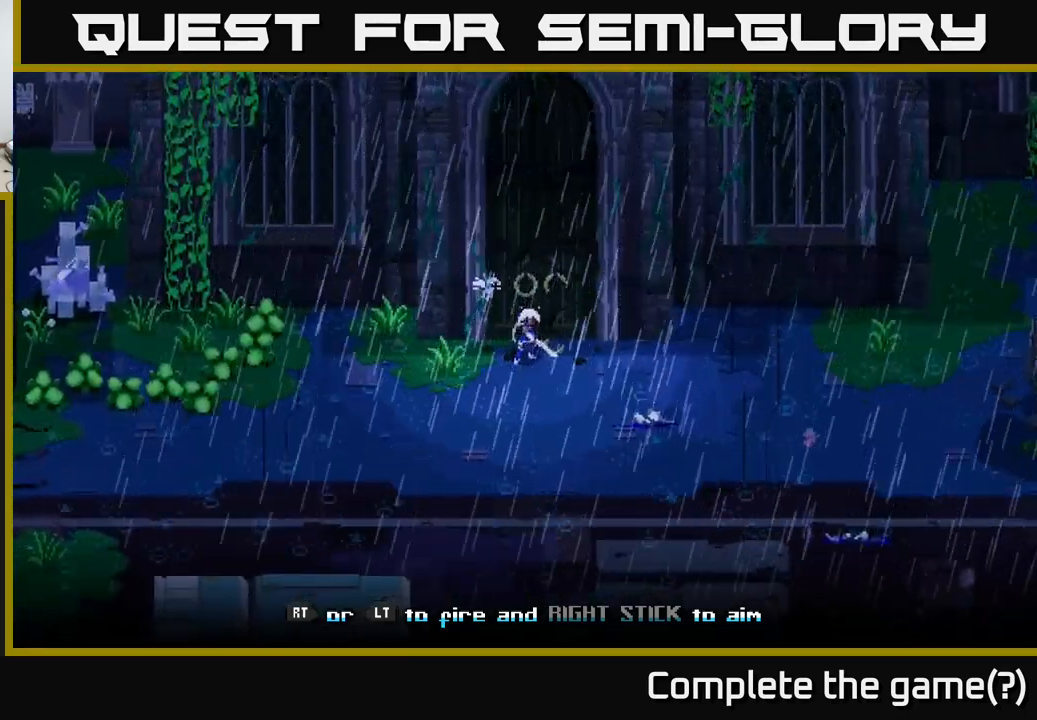
Gameplay with a controller (Xbox layout); each line is a JSON object with the inputs held at the frame after it. "events" lists button and stick changes between this image and that frame as [ms after this image, input, new state], when the widget could be followed in between.
{"buttons": [], "left_stick": "up", "right_stick": "center", "events": [[100, "left_stick", "down"], [300, "left_stick", "up-right"], [350, "left_stick", "up"]]}
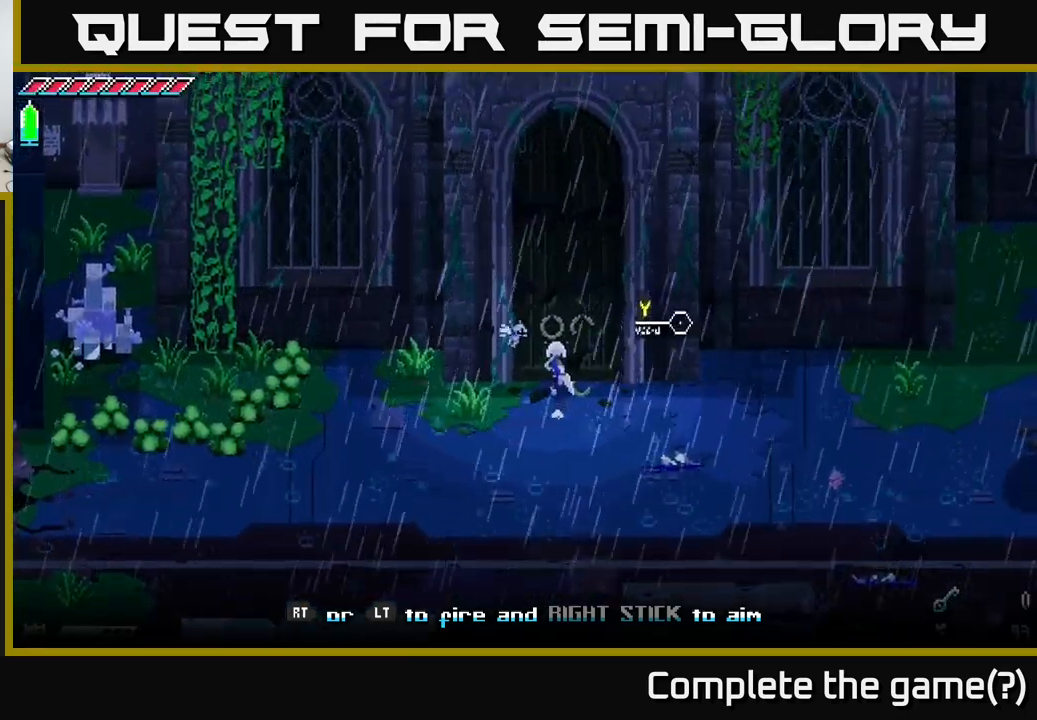
{"buttons": [], "left_stick": "down-left", "right_stick": "center", "events": [[17, "left_stick", "center"], [34, "X", "down"], [134, "X", "up"], [500, "left_stick", "down-left"]]}
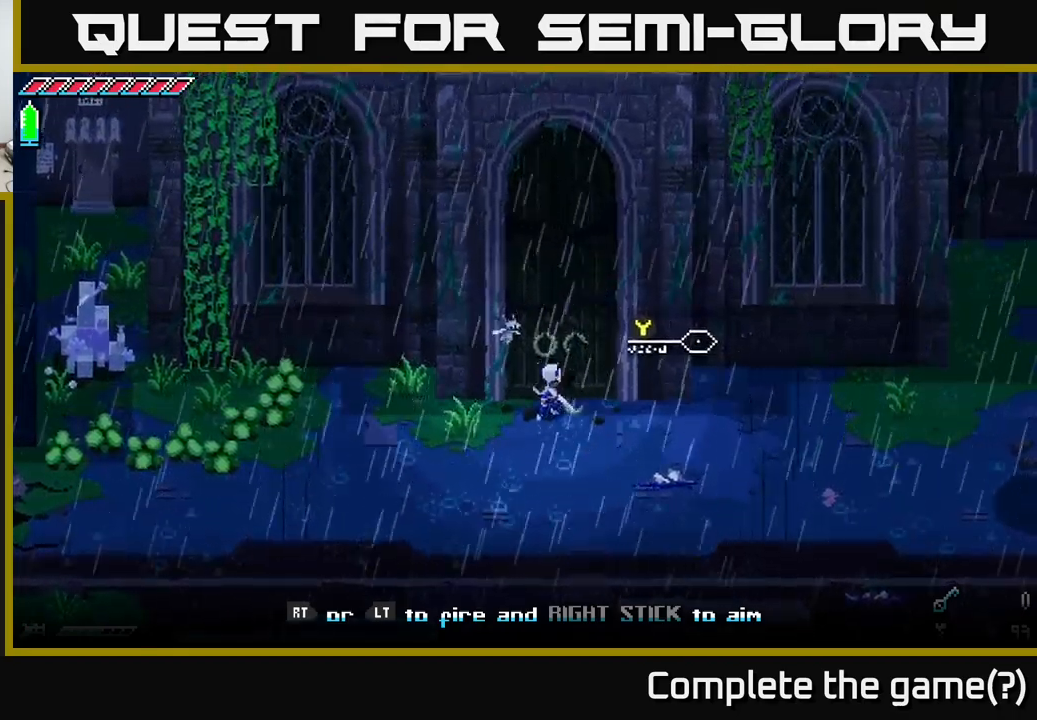
{"buttons": ["X"], "left_stick": "left", "right_stick": "center", "events": [[200, "left_stick", "left"], [384, "X", "down"]]}
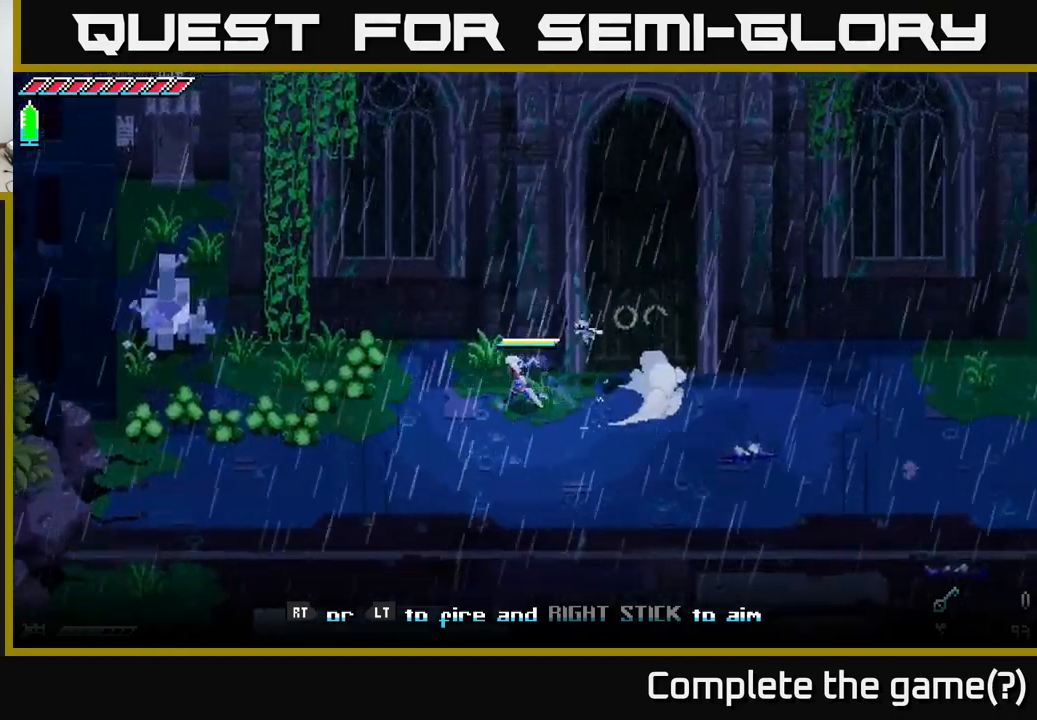
{"buttons": ["R2"], "left_stick": "left", "right_stick": "center", "events": [[384, "X", "up"], [400, "R2", "down"]]}
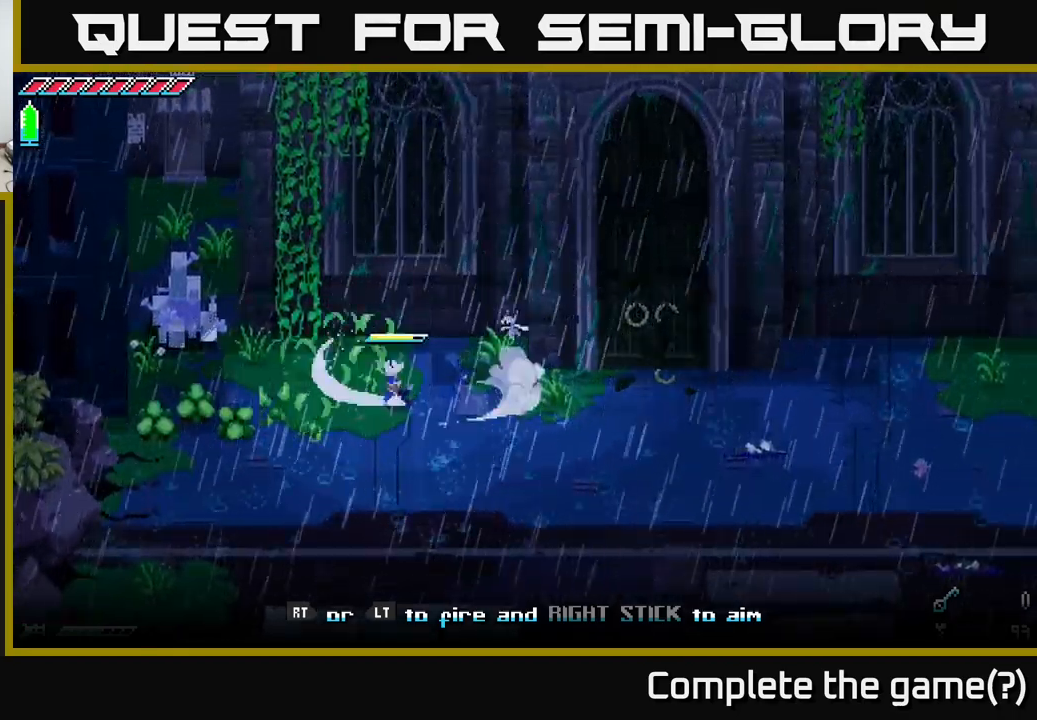
{"buttons": ["X"], "left_stick": "down-left", "right_stick": "center", "events": [[17, "R2", "up"], [400, "X", "down"], [450, "left_stick", "down-left"]]}
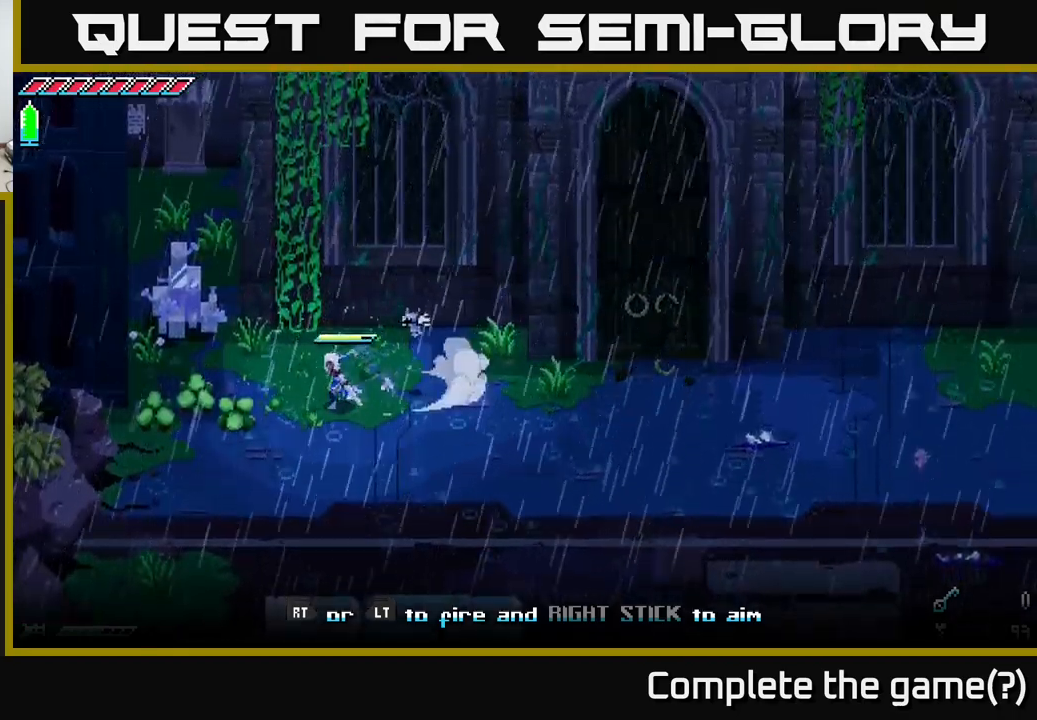
{"buttons": [], "left_stick": "center", "right_stick": "center", "events": [[167, "left_stick", "up-left"], [267, "X", "up"], [367, "R2", "down"], [467, "left_stick", "center"], [484, "R2", "up"]]}
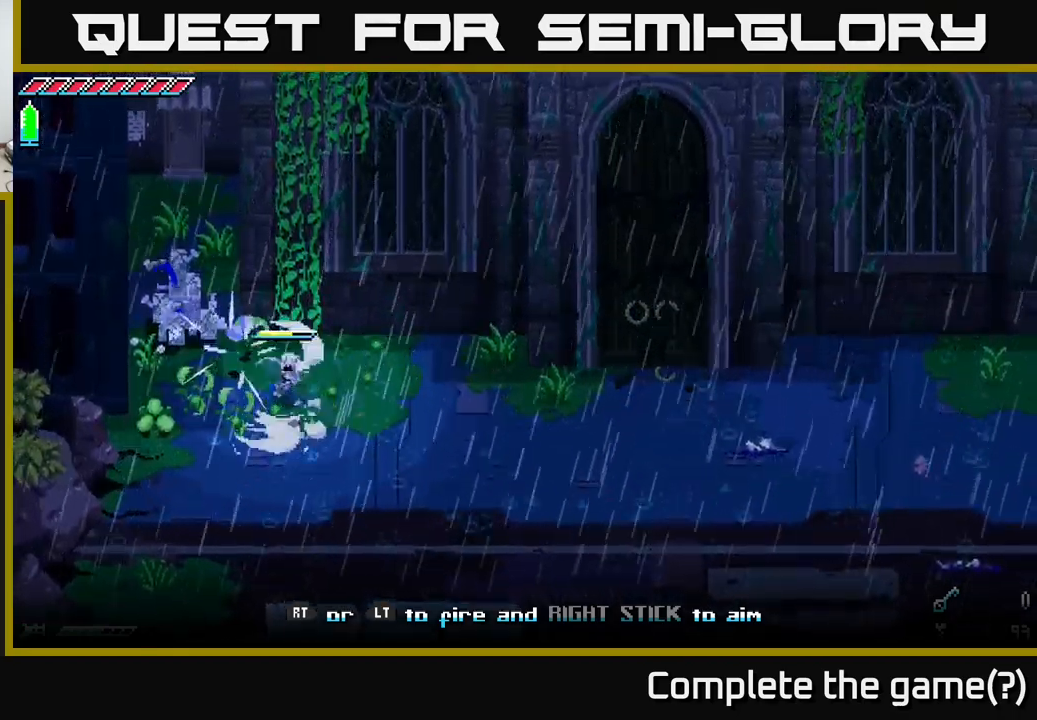
{"buttons": [], "left_stick": "up-left", "right_stick": "center", "events": [[200, "left_stick", "left"], [367, "R2", "down"], [367, "left_stick", "up-left"], [484, "R2", "up"]]}
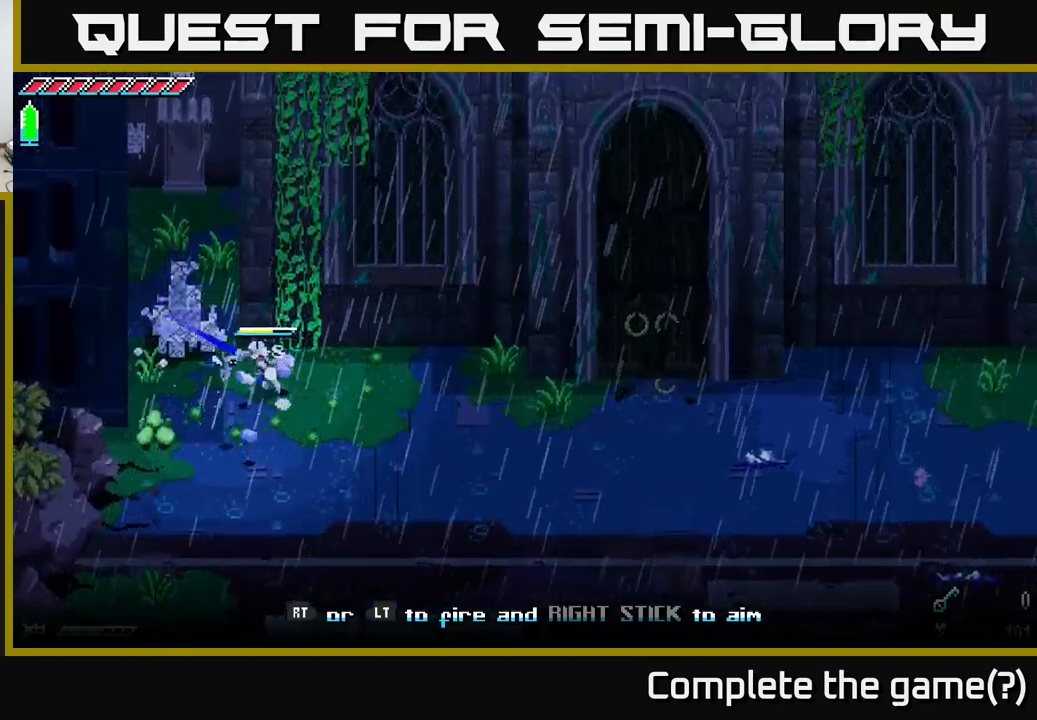
{"buttons": [], "left_stick": "center", "right_stick": "center", "events": [[184, "R2", "down"], [284, "R2", "up"], [384, "left_stick", "center"]]}
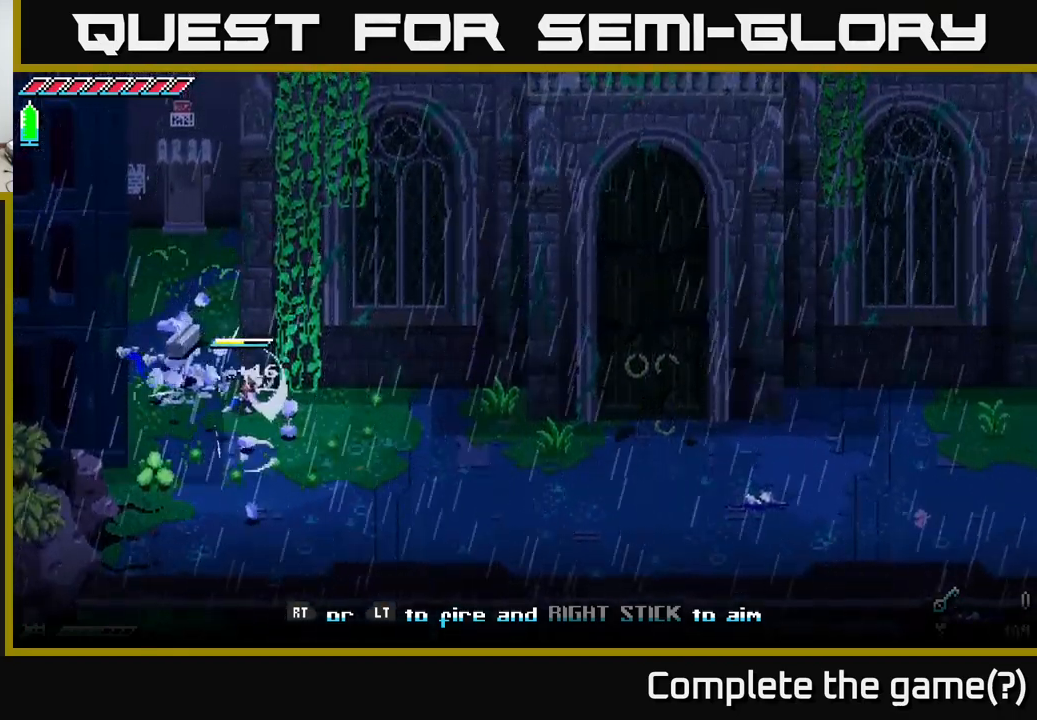
{"buttons": [], "left_stick": "down-left", "right_stick": "center", "events": [[167, "left_stick", "left"], [467, "left_stick", "down-left"]]}
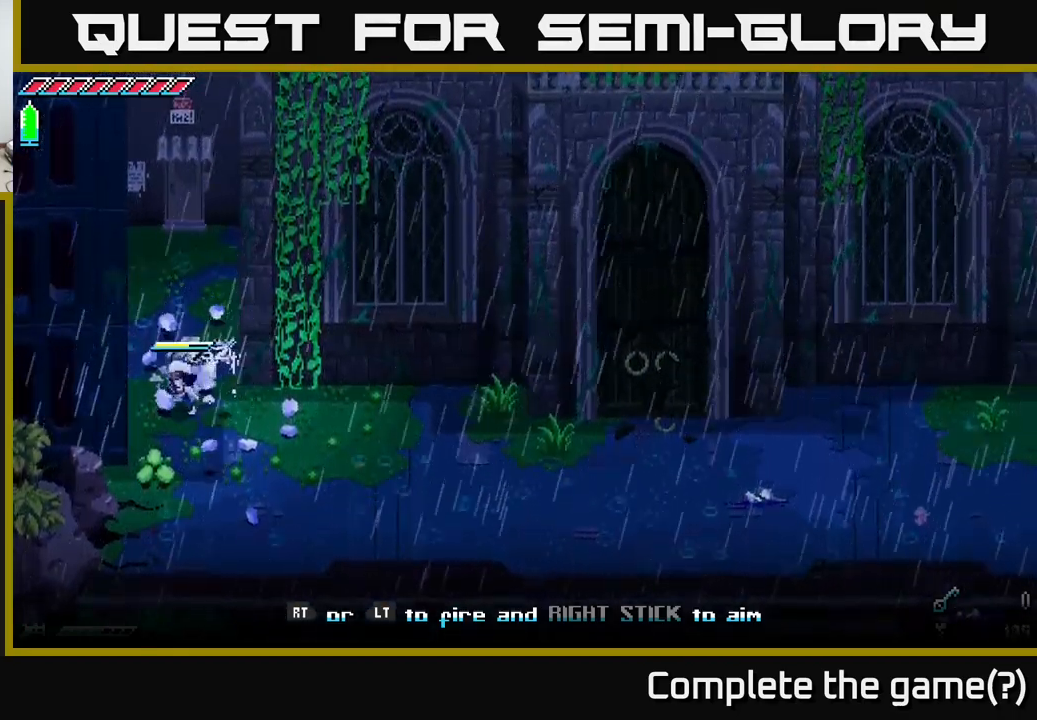
{"buttons": [], "left_stick": "up-right", "right_stick": "center", "events": [[100, "left_stick", "down-right"], [134, "X", "down"], [200, "left_stick", "right"], [434, "X", "up"], [484, "left_stick", "up-right"]]}
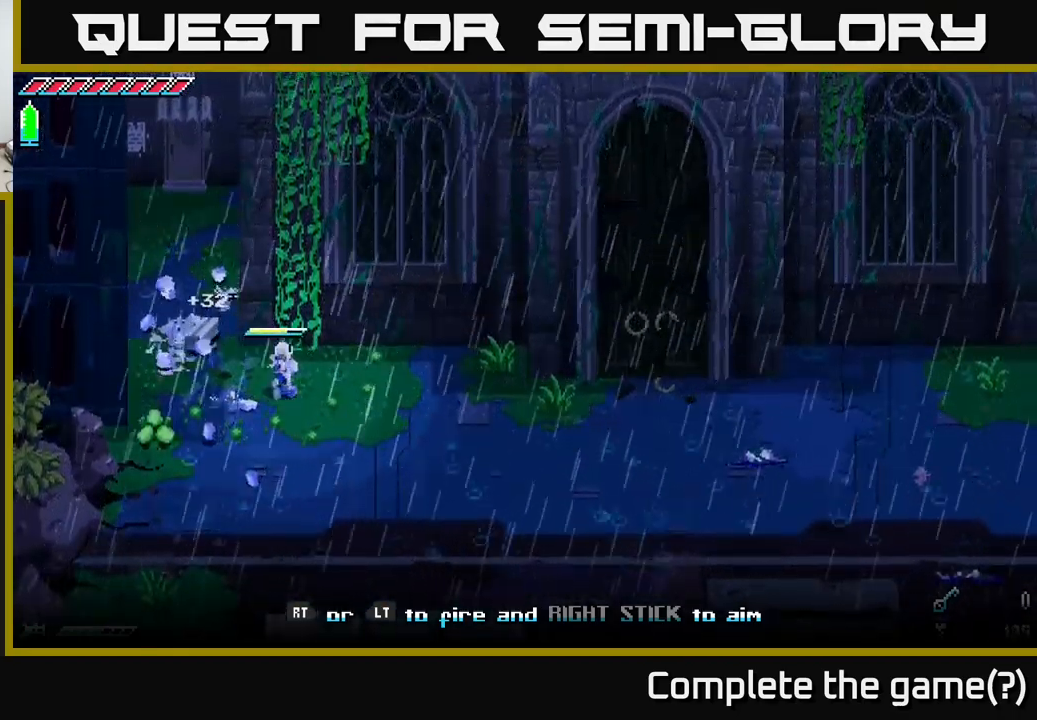
{"buttons": ["X"], "left_stick": "up", "right_stick": "center", "events": [[34, "left_stick", "up"], [300, "left_stick", "up-right"], [434, "left_stick", "up"], [484, "X", "down"]]}
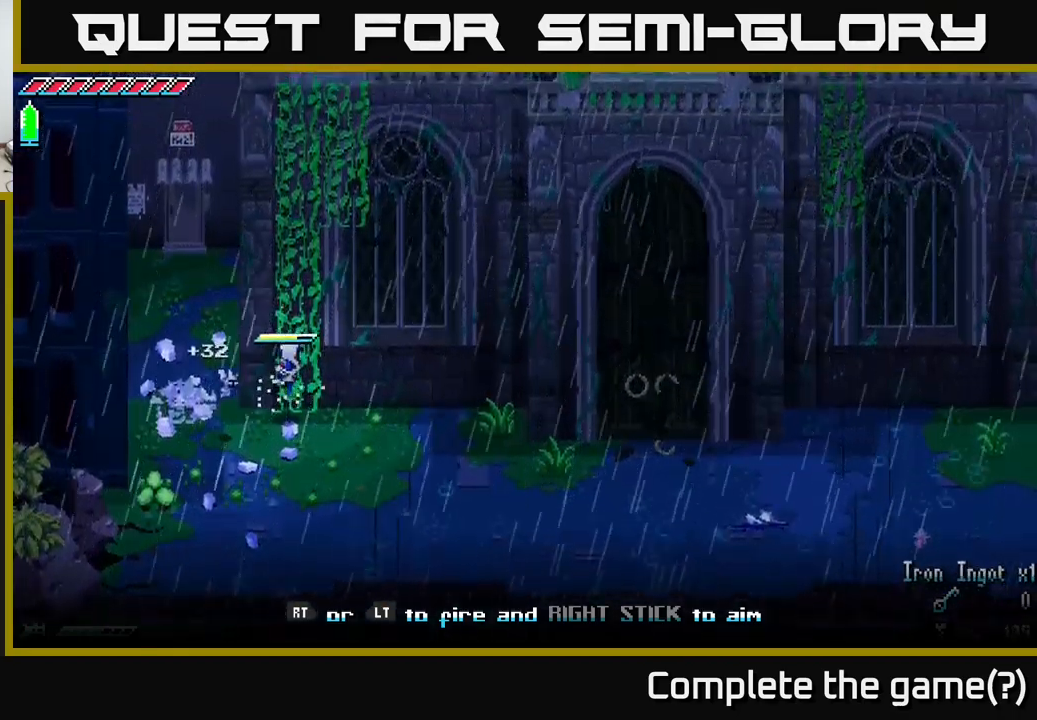
{"buttons": ["X"], "left_stick": "up", "right_stick": "center", "events": []}
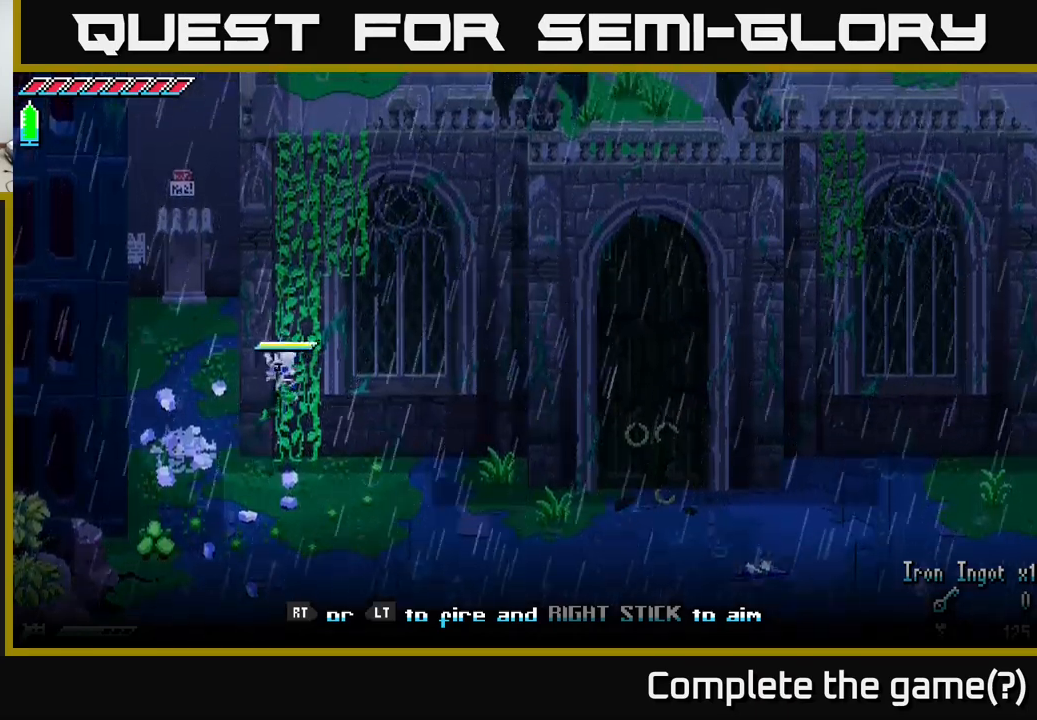
{"buttons": ["X"], "left_stick": "up", "right_stick": "center", "events": []}
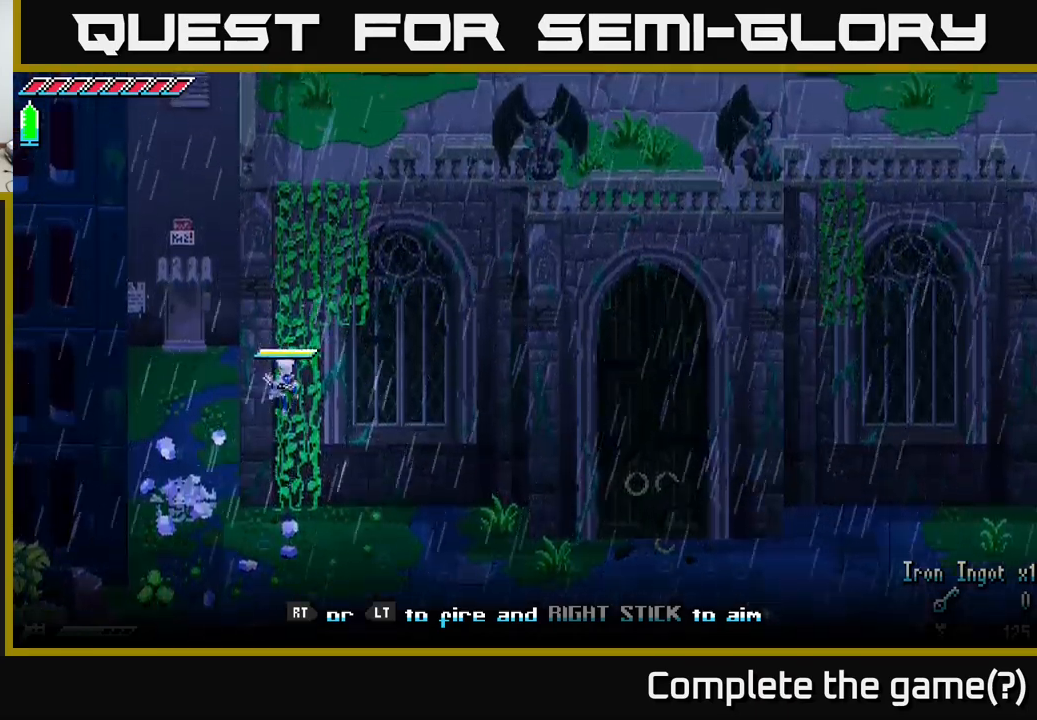
{"buttons": ["X"], "left_stick": "up-right", "right_stick": "center", "events": [[150, "left_stick", "up-right"], [317, "left_stick", "up"], [483, "left_stick", "up-right"]]}
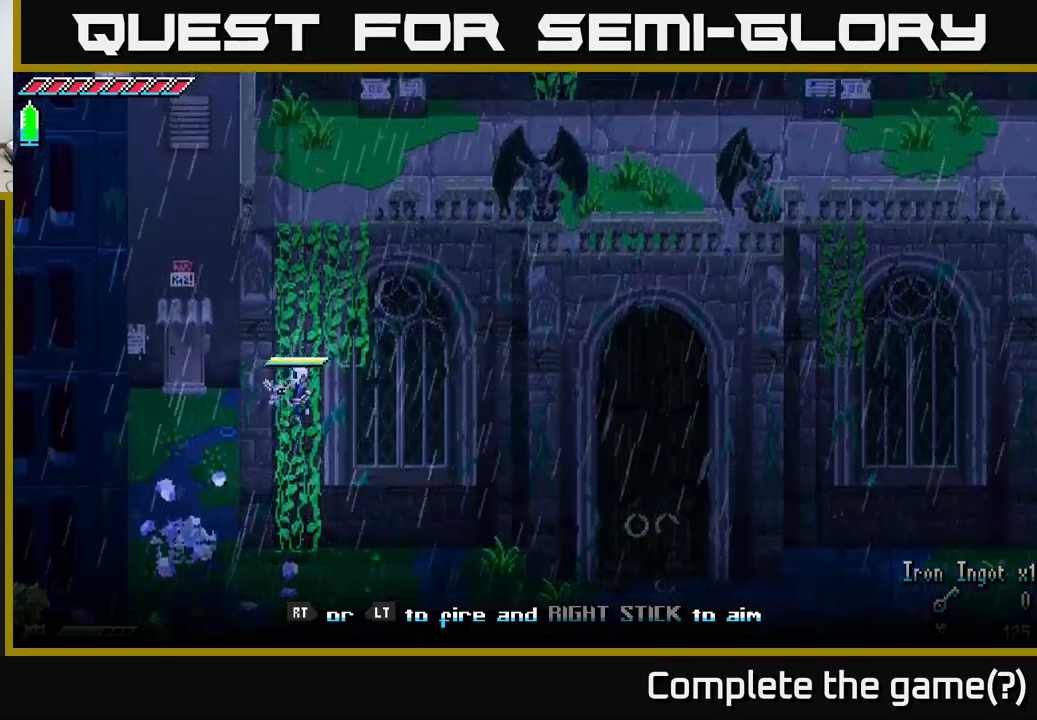
{"buttons": ["X"], "left_stick": "up", "right_stick": "center", "events": [[467, "left_stick", "up"]]}
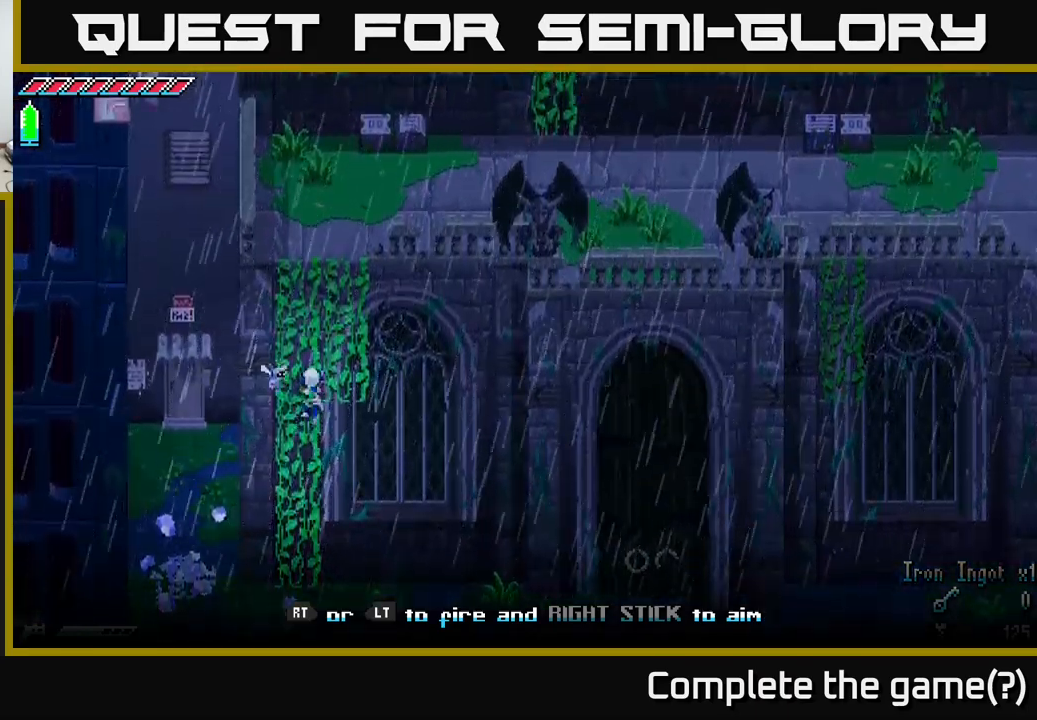
{"buttons": ["X"], "left_stick": "up", "right_stick": "center", "events": [[250, "left_stick", "up-right"], [433, "left_stick", "up"]]}
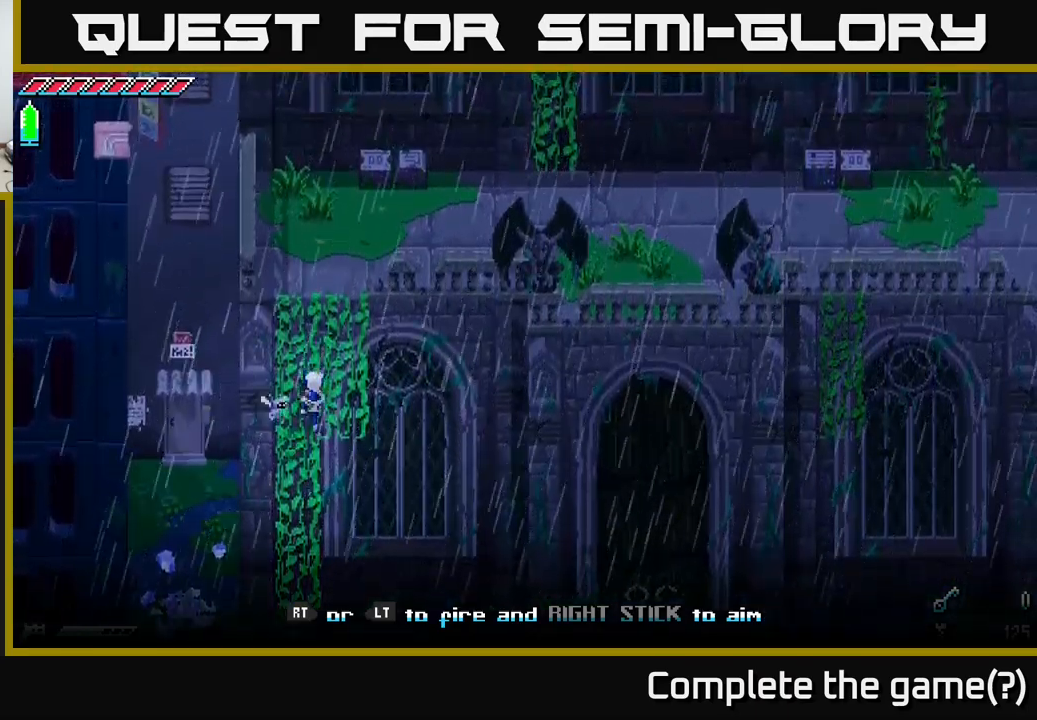
{"buttons": ["X"], "left_stick": "up", "right_stick": "center", "events": [[117, "left_stick", "up-right"], [300, "left_stick", "up"]]}
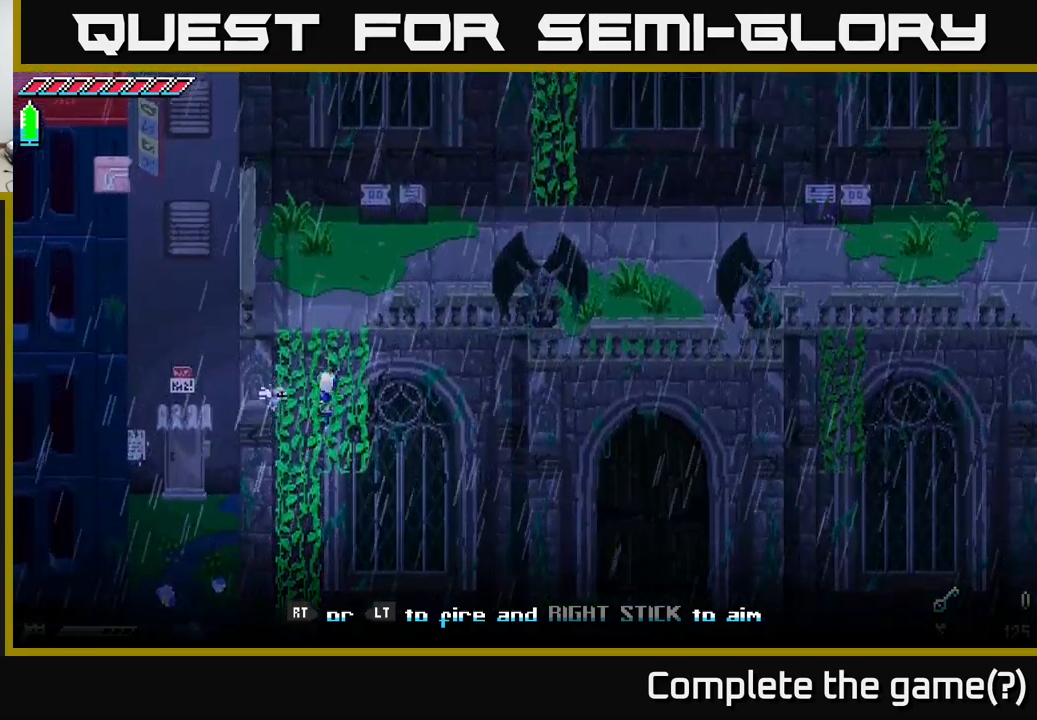
{"buttons": ["X"], "left_stick": "up", "right_stick": "center", "events": []}
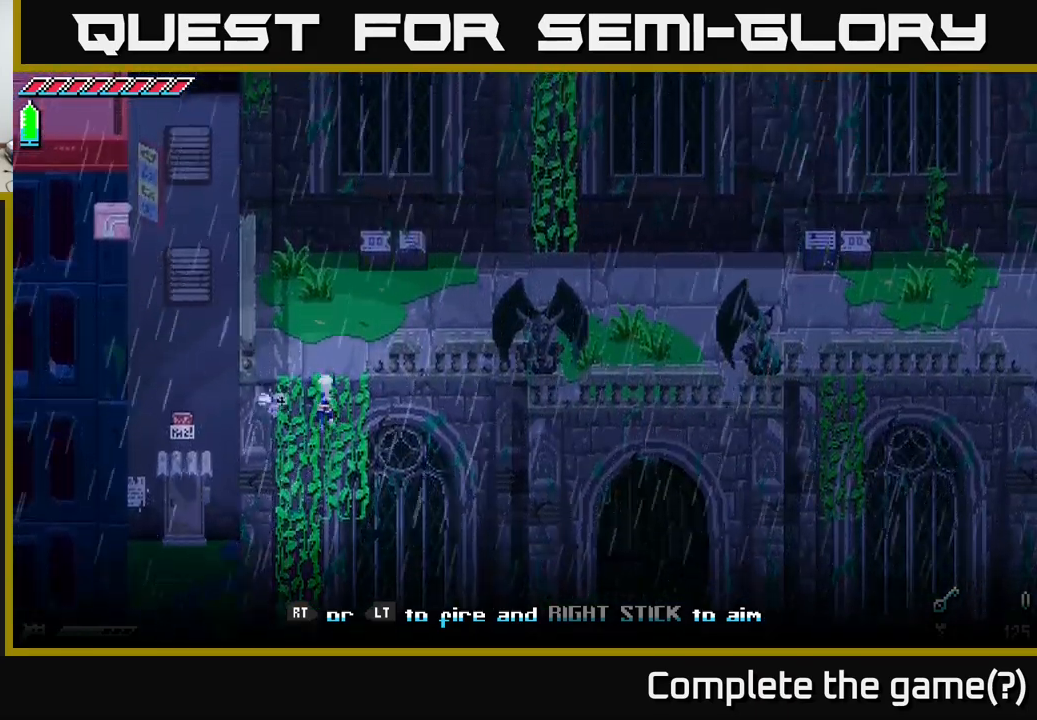
{"buttons": ["X"], "left_stick": "up-right", "right_stick": "center", "events": [[133, "left_stick", "up-right"], [333, "left_stick", "up"], [450, "left_stick", "up-right"]]}
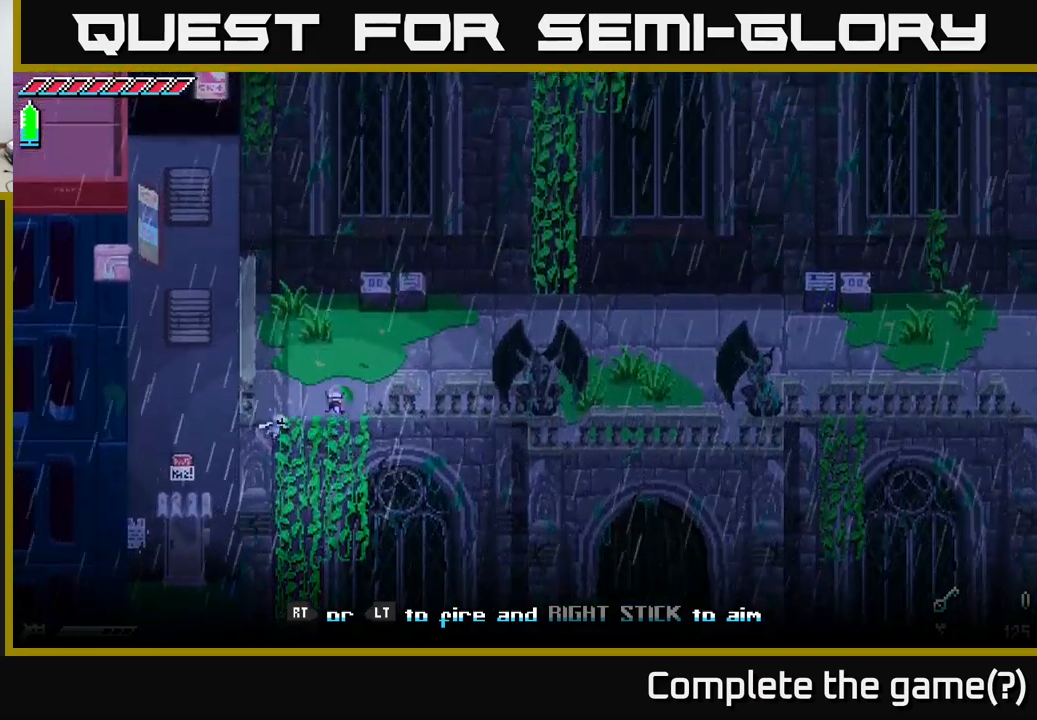
{"buttons": ["R2"], "left_stick": "up-right", "right_stick": "center", "events": [[283, "X", "up"], [467, "R2", "down"]]}
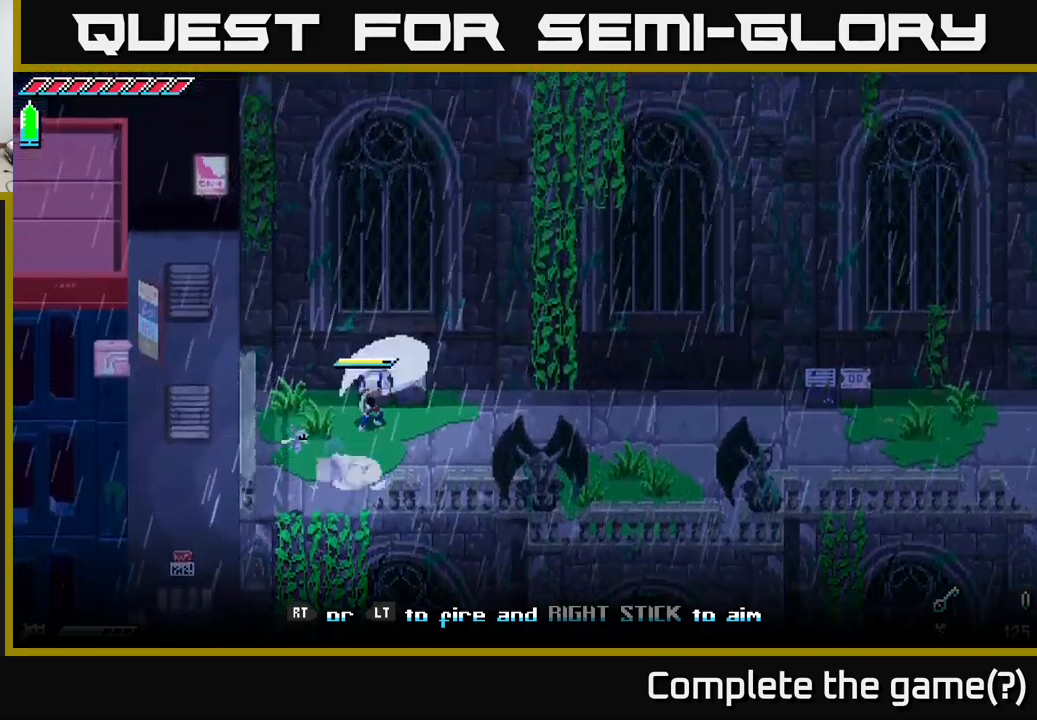
{"buttons": ["X"], "left_stick": "up-right", "right_stick": "center", "events": [[17, "left_stick", "up"], [83, "R2", "up"], [250, "left_stick", "right"], [300, "X", "down"], [400, "left_stick", "up-right"]]}
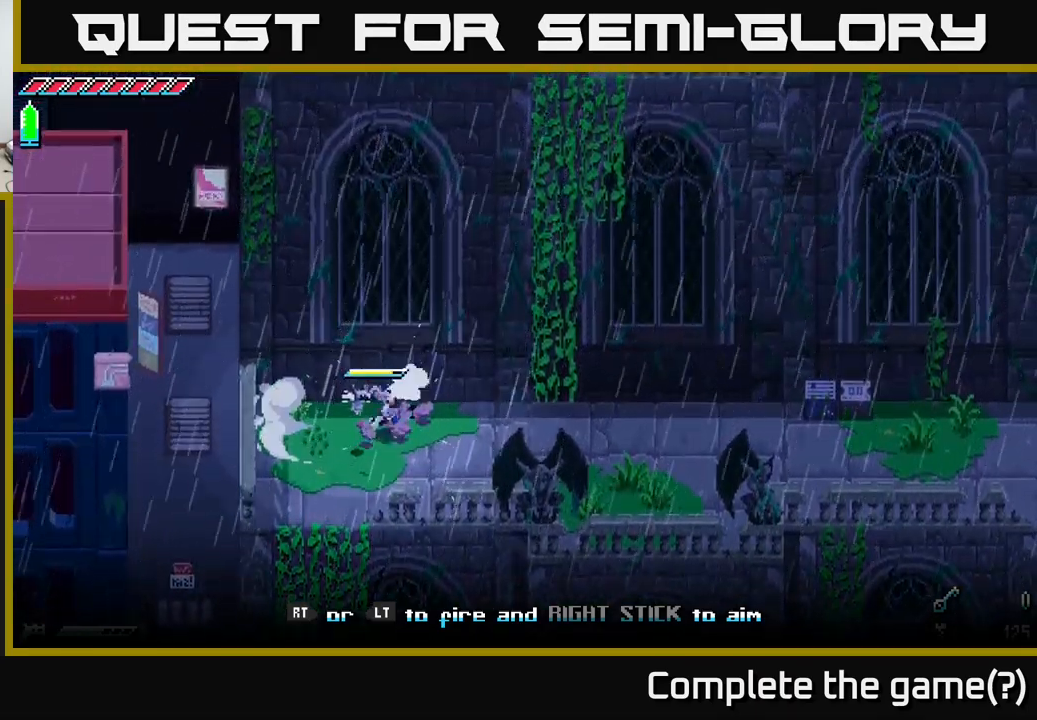
{"buttons": ["X"], "left_stick": "right", "right_stick": "center", "events": [[17, "left_stick", "right"]]}
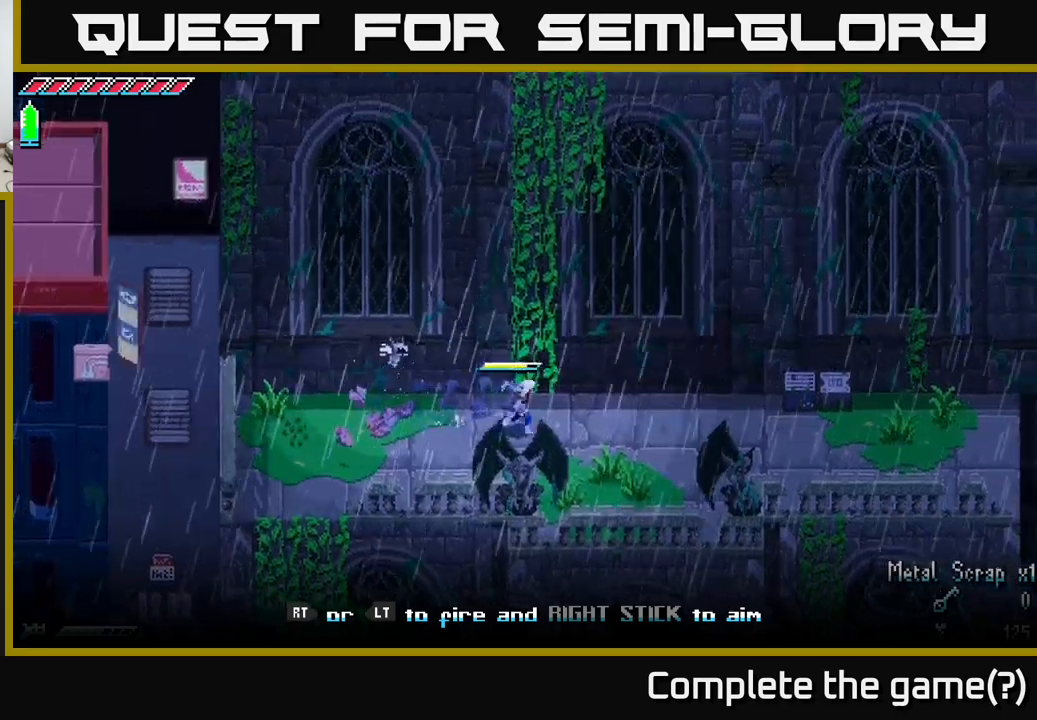
{"buttons": ["X"], "left_stick": "right", "right_stick": "center", "events": []}
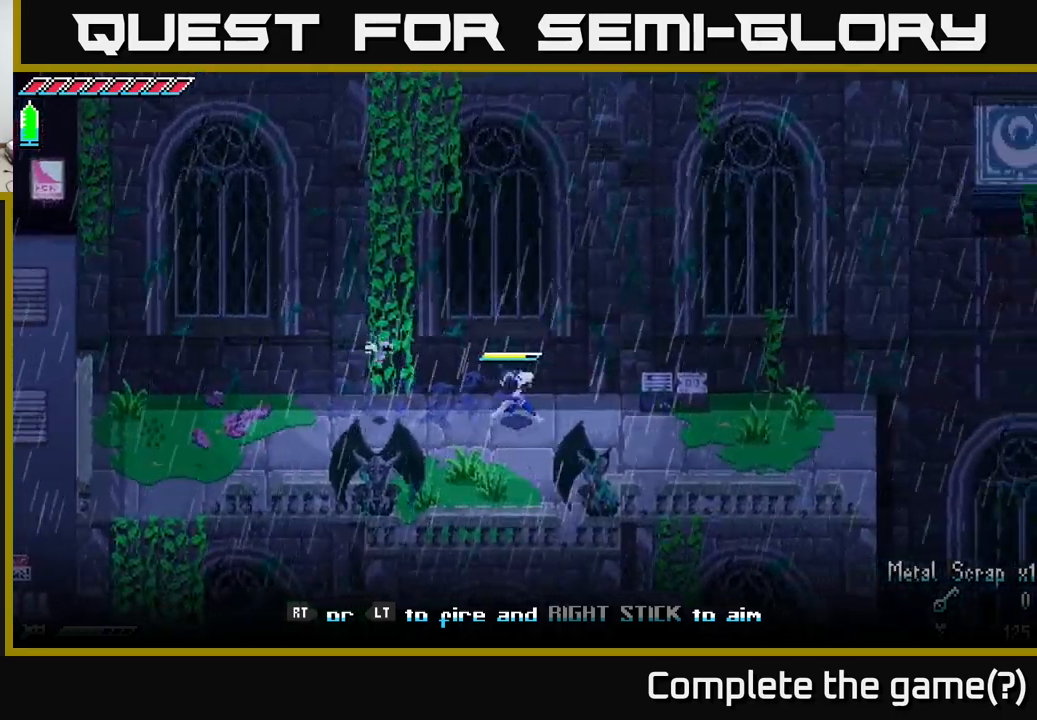
{"buttons": [], "left_stick": "right", "right_stick": "center", "events": [[433, "X", "up"]]}
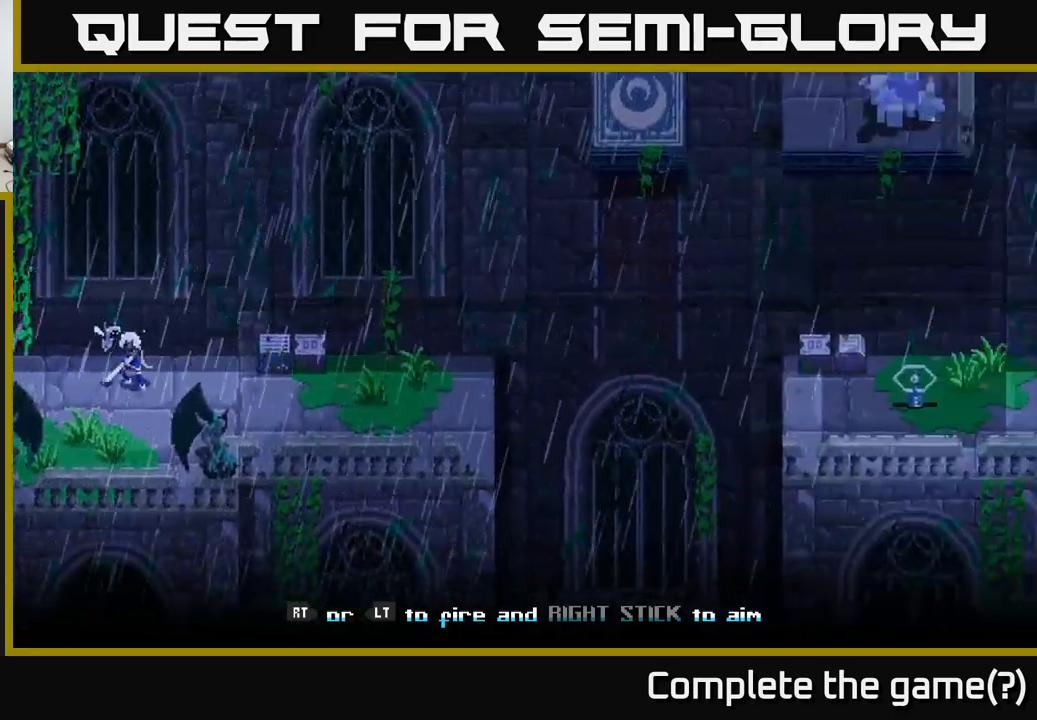
{"buttons": [], "left_stick": "right", "right_stick": "center", "events": [[67, "left_stick", "center"], [250, "left_stick", "right"]]}
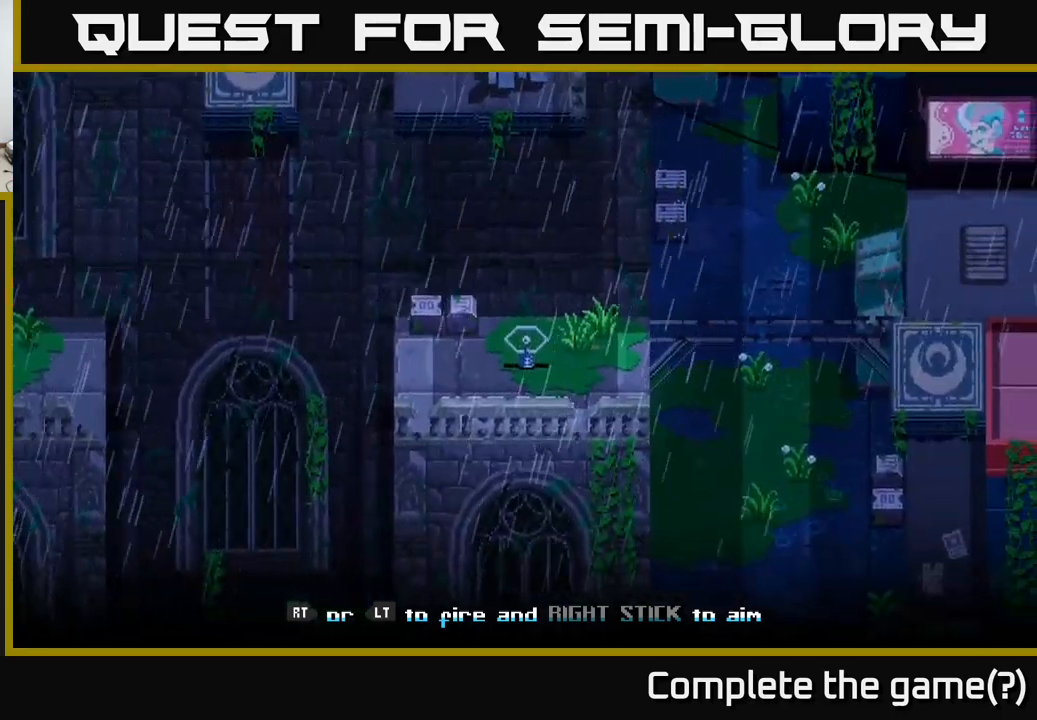
{"buttons": [], "left_stick": "right", "right_stick": "center", "events": [[17, "left_stick", "center"], [483, "left_stick", "right"]]}
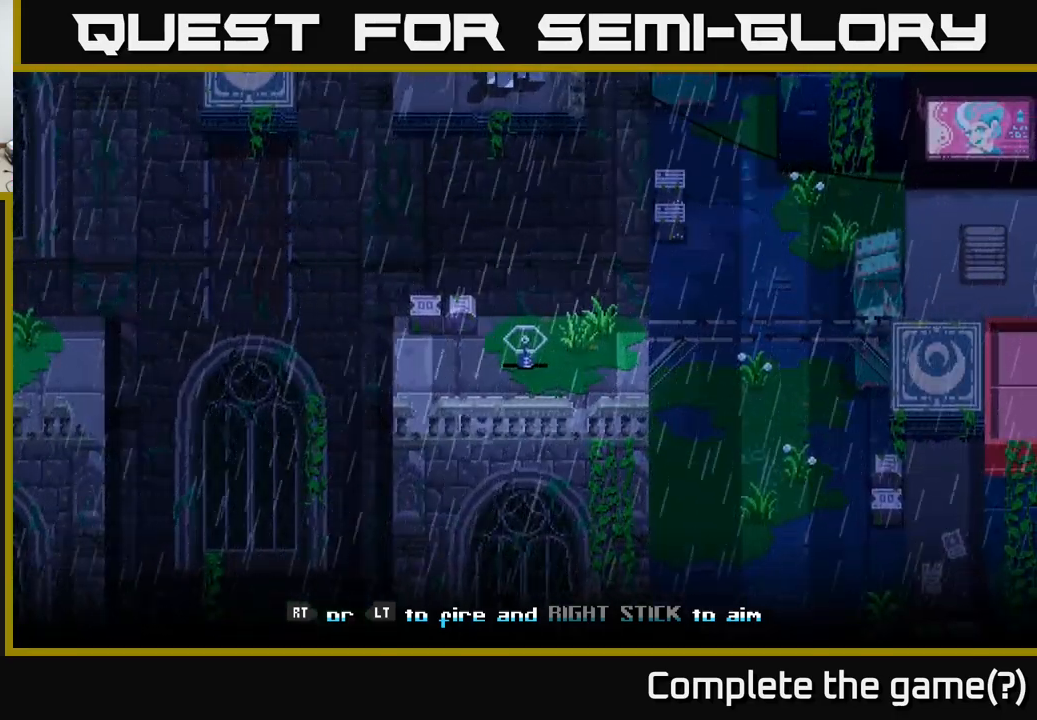
{"buttons": [], "left_stick": "center", "right_stick": "center", "events": [[333, "left_stick", "center"]]}
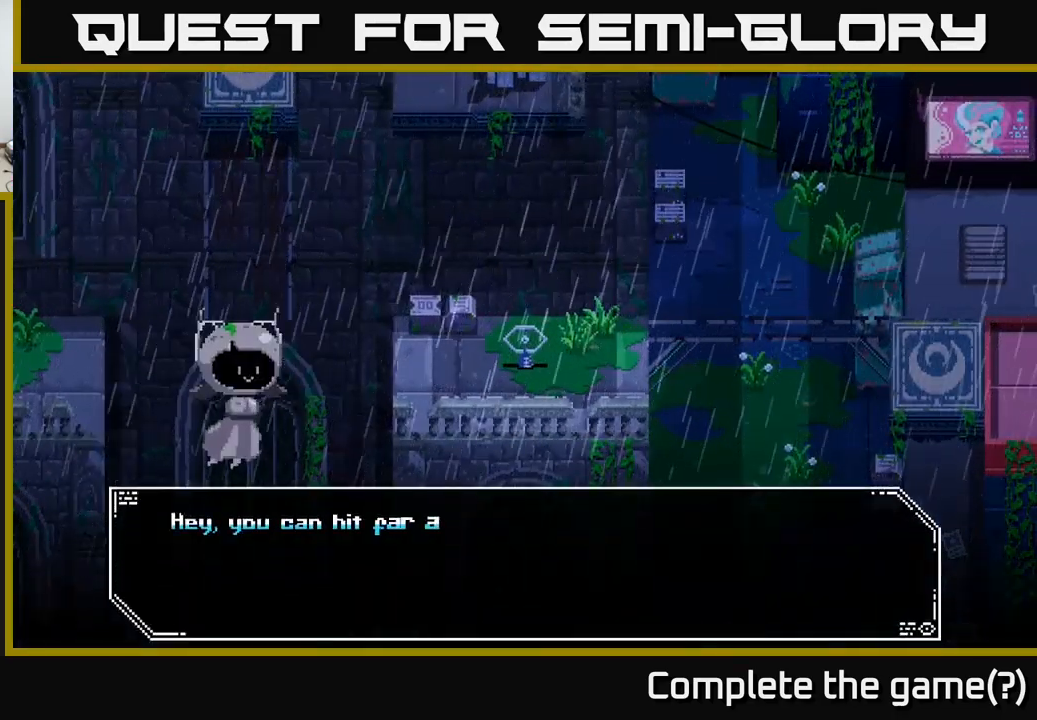
{"buttons": [], "left_stick": "center", "right_stick": "center", "events": []}
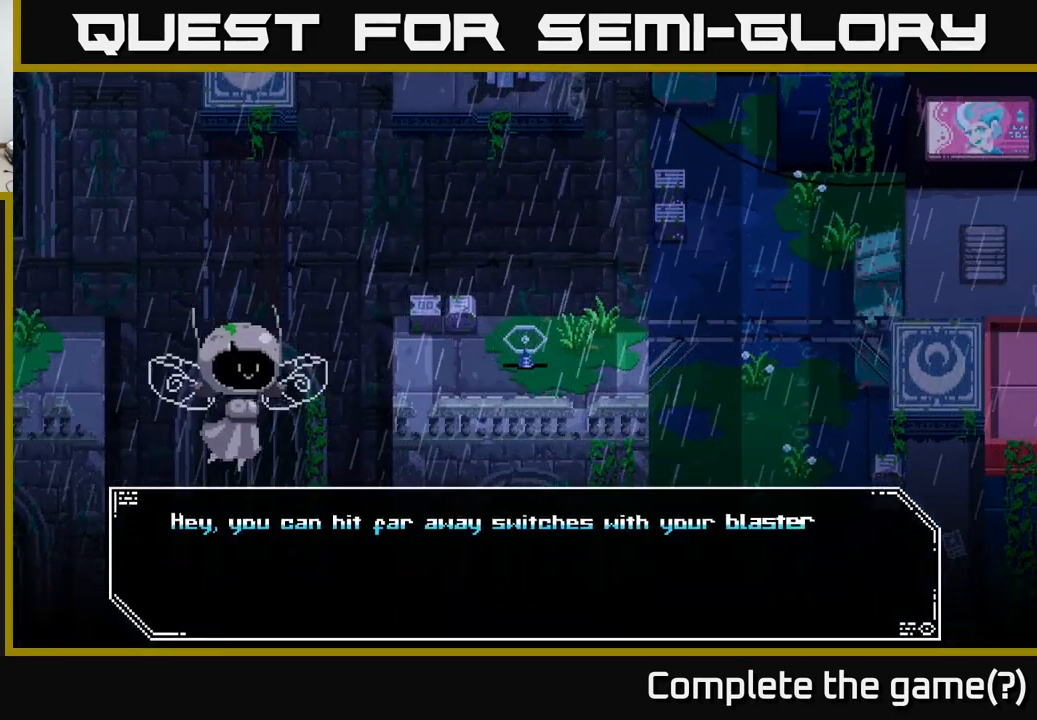
{"buttons": [], "left_stick": "center", "right_stick": "center", "events": []}